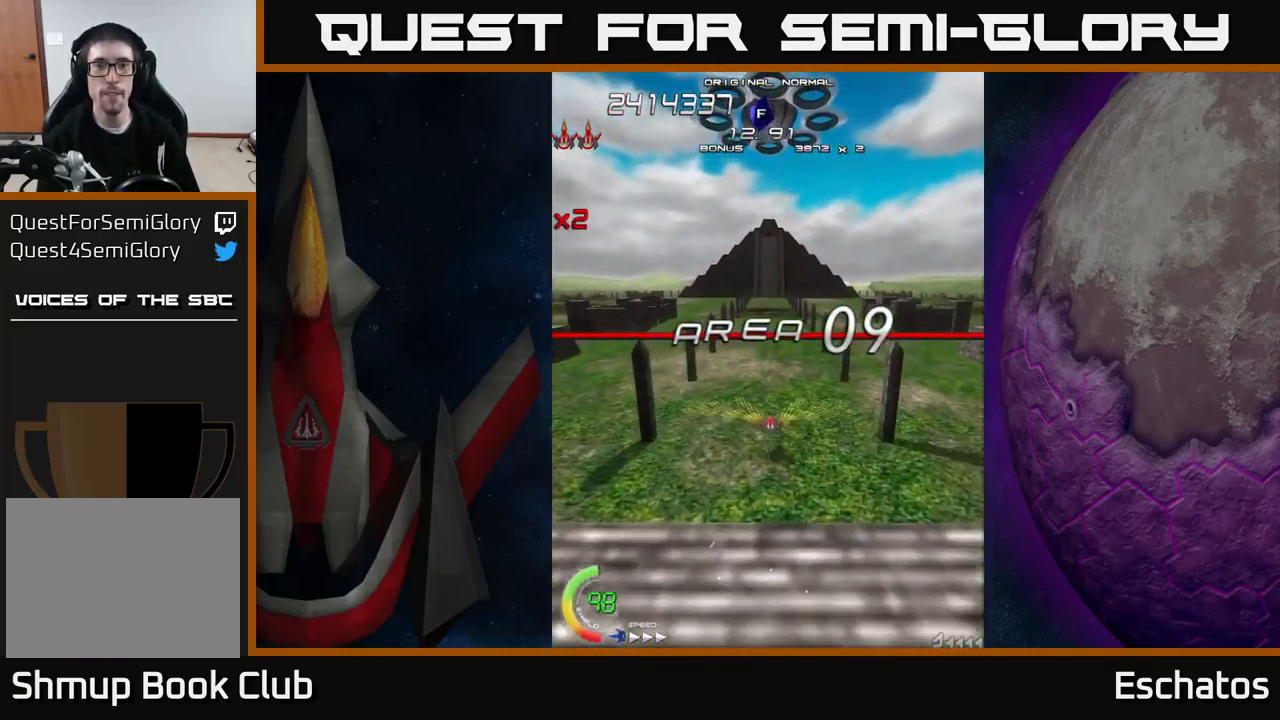
Gameplay with a controller (Xbox layout); each line is a JSON object with the inputs held at the frame after it. "events" lists button and stick changes between this image and that frame as [ms after this image, input, new state], when the widget could be followed in between. Not read: L1 L3 R3 left_stick.
{"buttons": ["A"], "right_stick": "center", "events": [[400, "DPAD_UP", "up"]]}
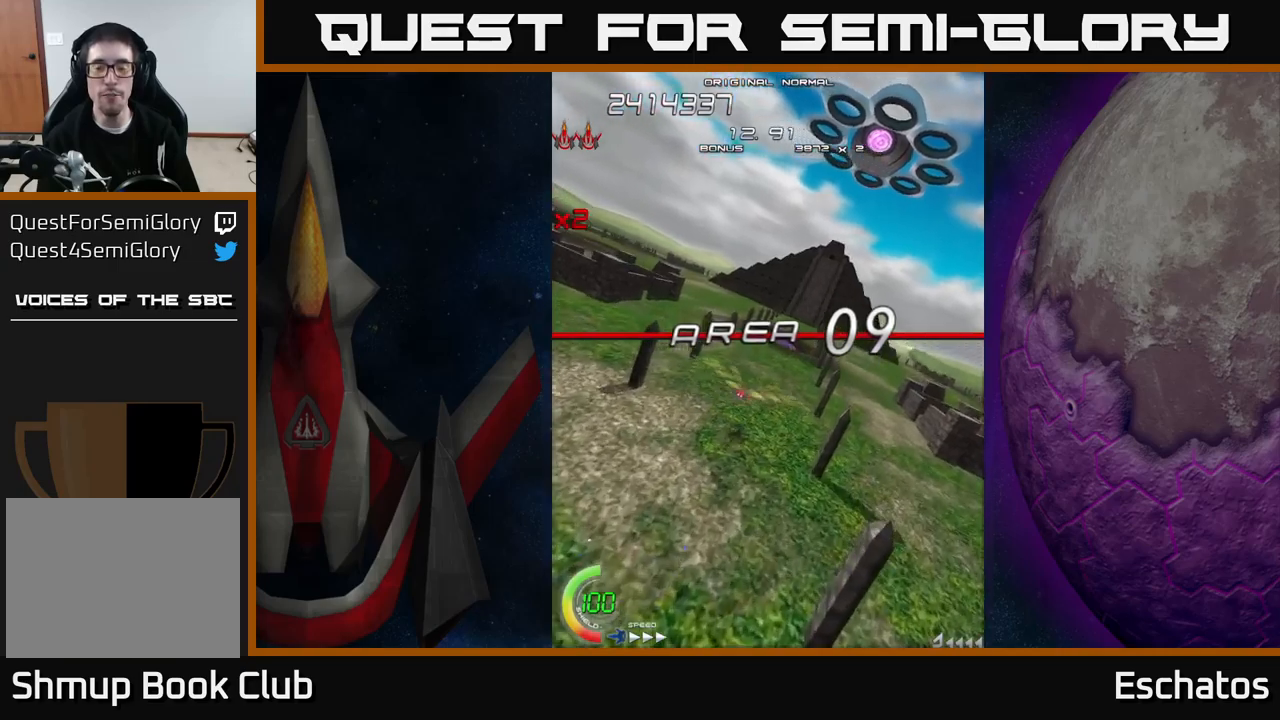
{"buttons": ["A"], "right_stick": "center", "events": []}
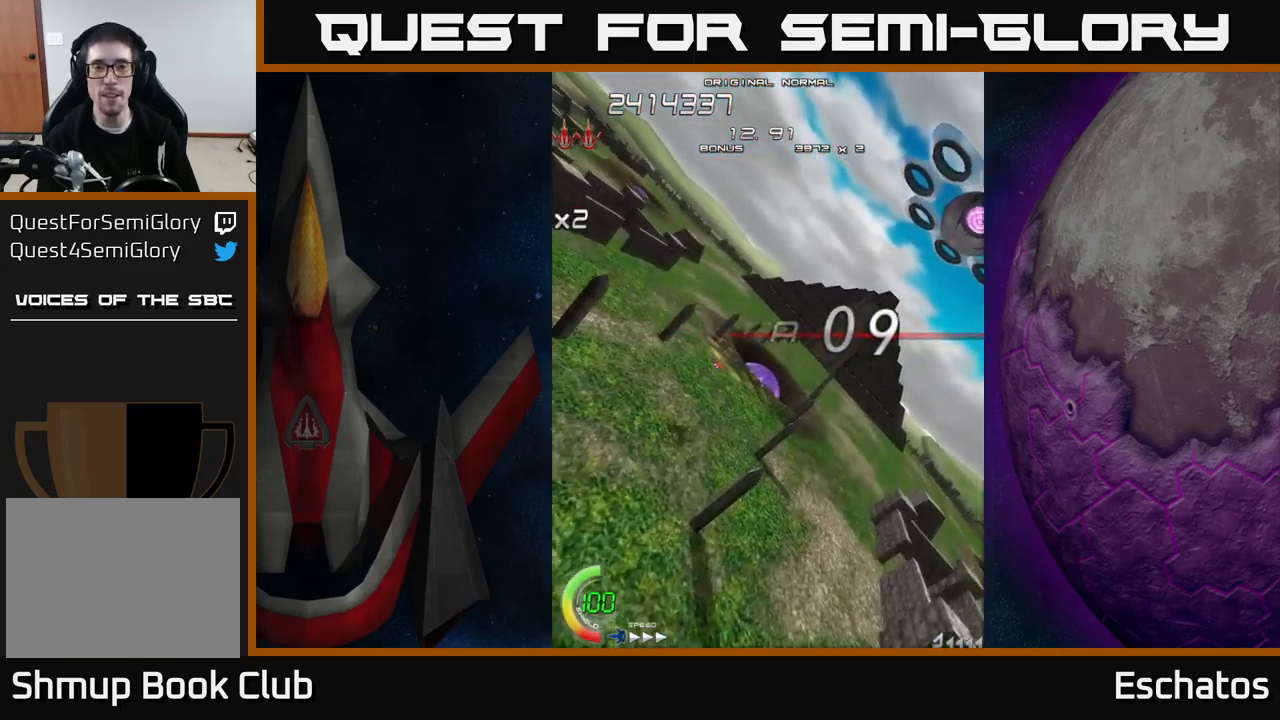
{"buttons": ["A"], "right_stick": "center", "events": []}
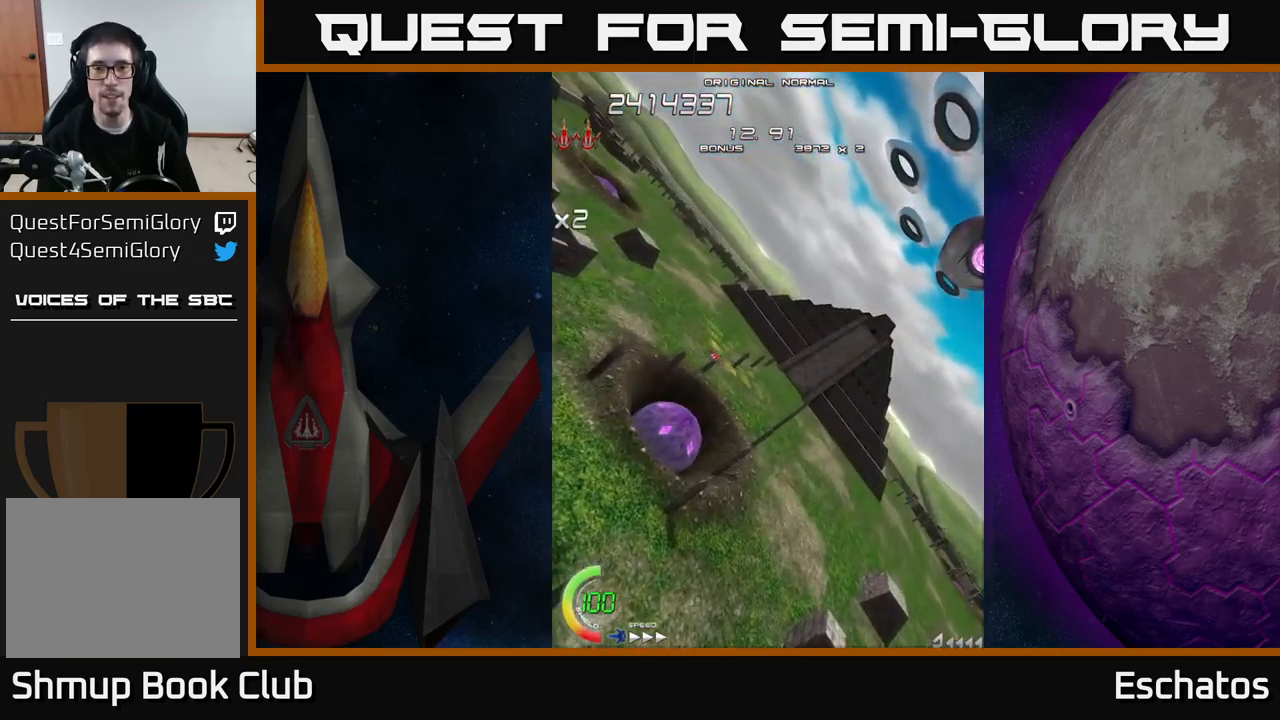
{"buttons": ["A"], "right_stick": "center", "events": [[67, "DPAD_DOWN", "down"], [284, "DPAD_DOWN", "up"]]}
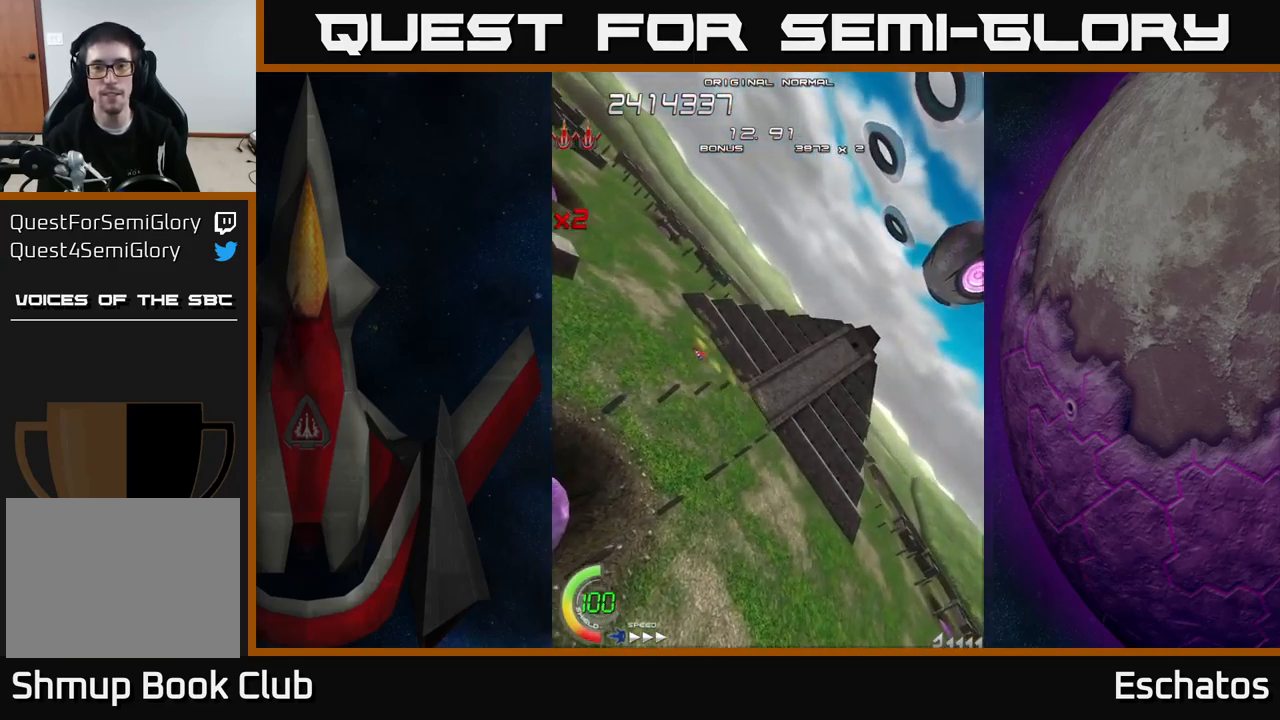
{"buttons": ["A", "DPAD_RIGHT"], "right_stick": "center", "events": [[234, "DPAD_RIGHT", "down"]]}
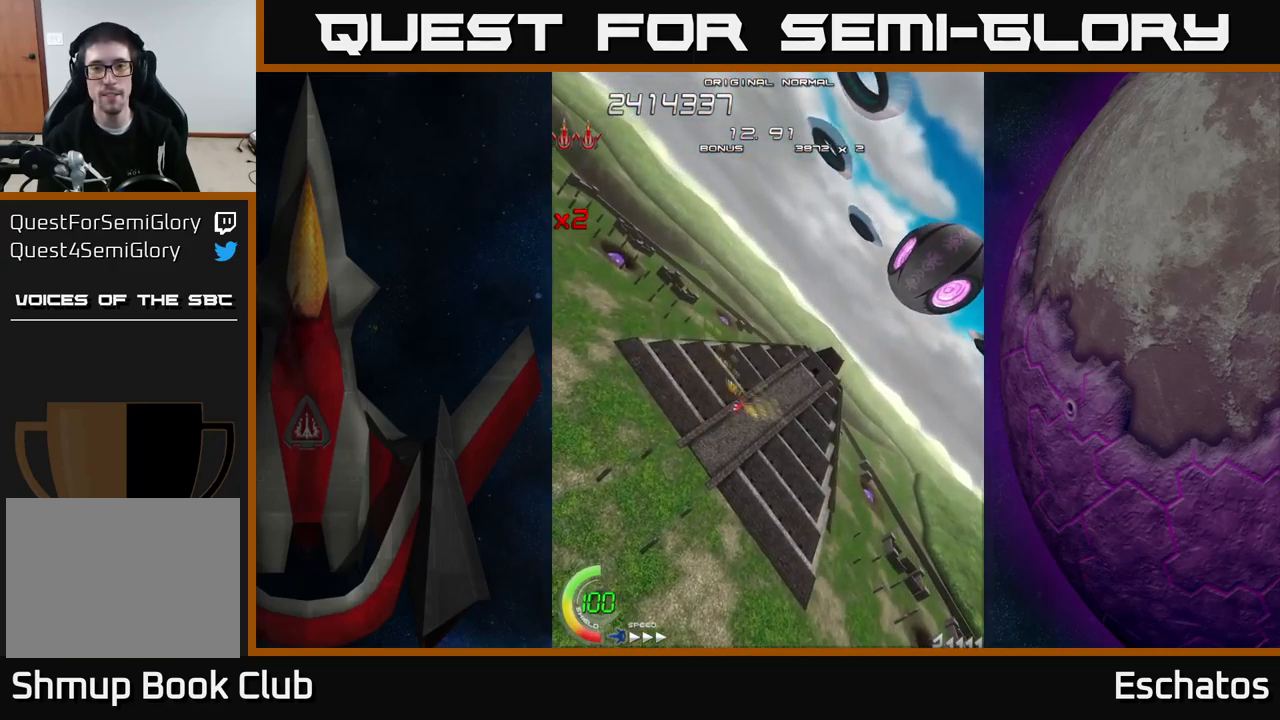
{"buttons": ["X"], "right_stick": "center", "events": [[67, "X", "down"], [100, "A", "up"], [200, "DPAD_RIGHT", "up"], [400, "DPAD_LEFT", "down"], [500, "DPAD_LEFT", "up"]]}
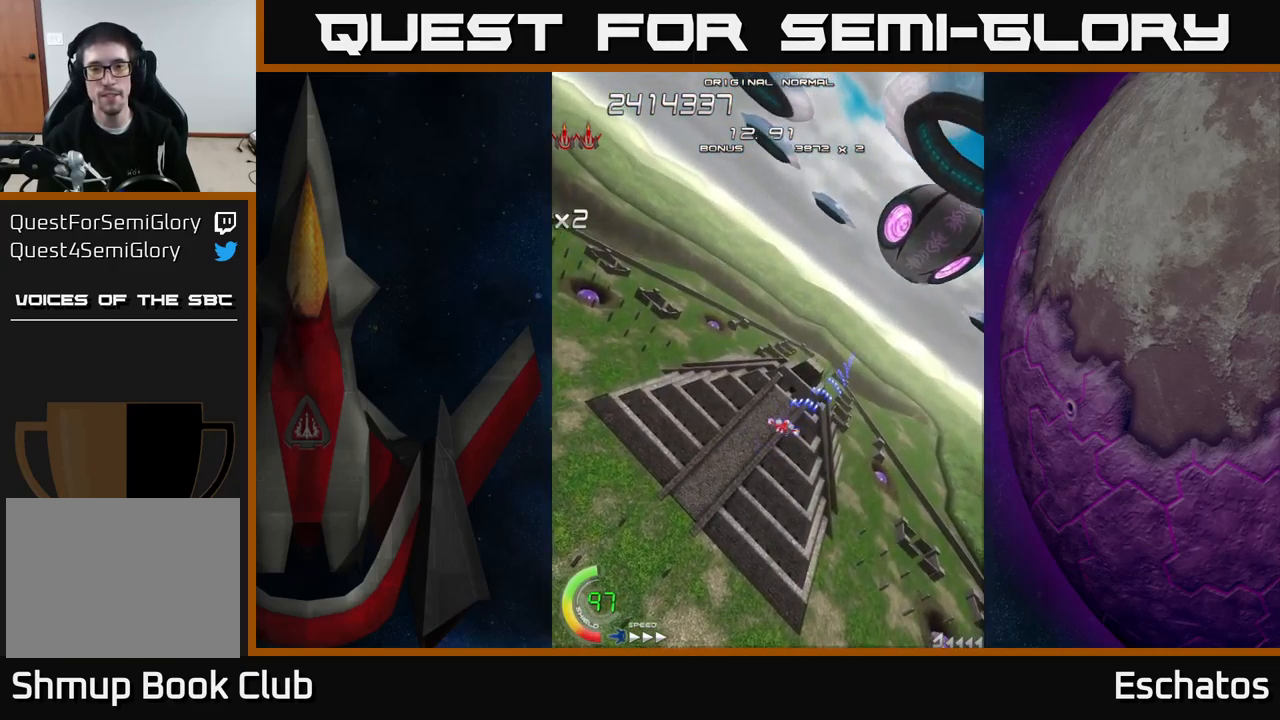
{"buttons": ["X", "DPAD_DOWN"], "right_stick": "center", "events": [[217, "DPAD_LEFT", "down"], [450, "DPAD_DOWN", "down"], [500, "DPAD_LEFT", "up"]]}
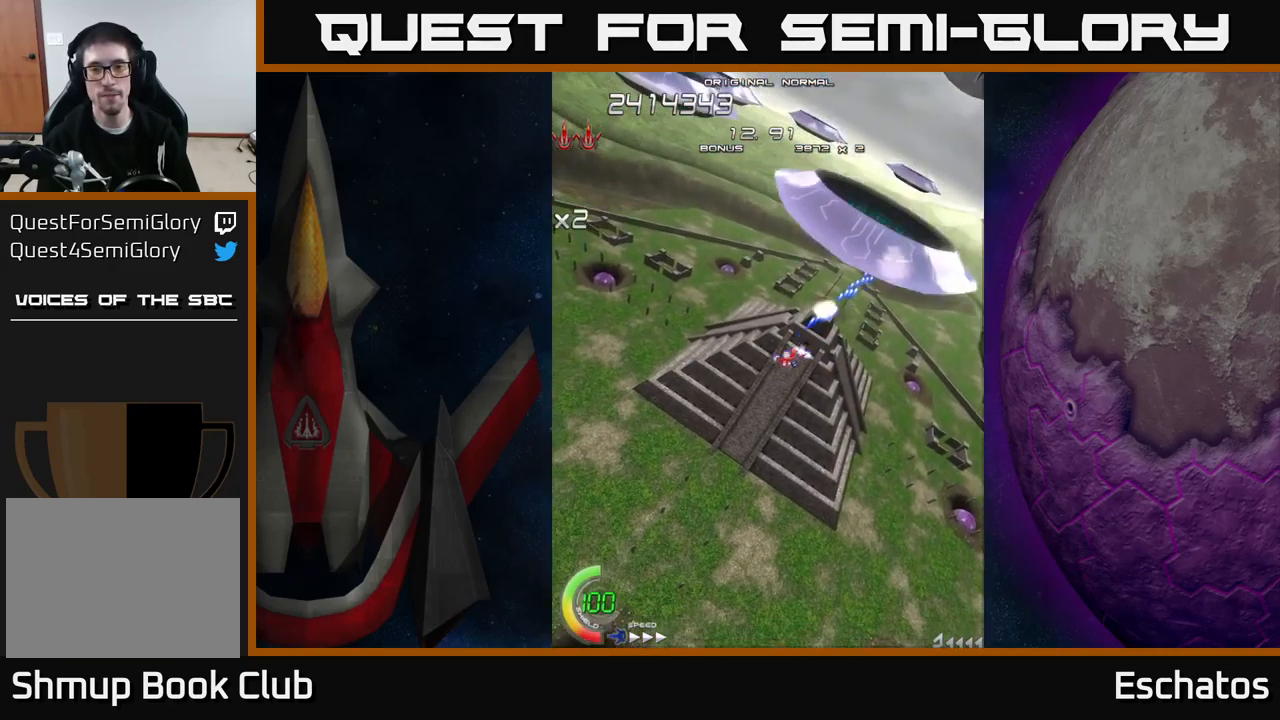
{"buttons": ["X", "DPAD_DOWN", "DPAD_LEFT"], "right_stick": "center", "events": [[384, "DPAD_LEFT", "down"]]}
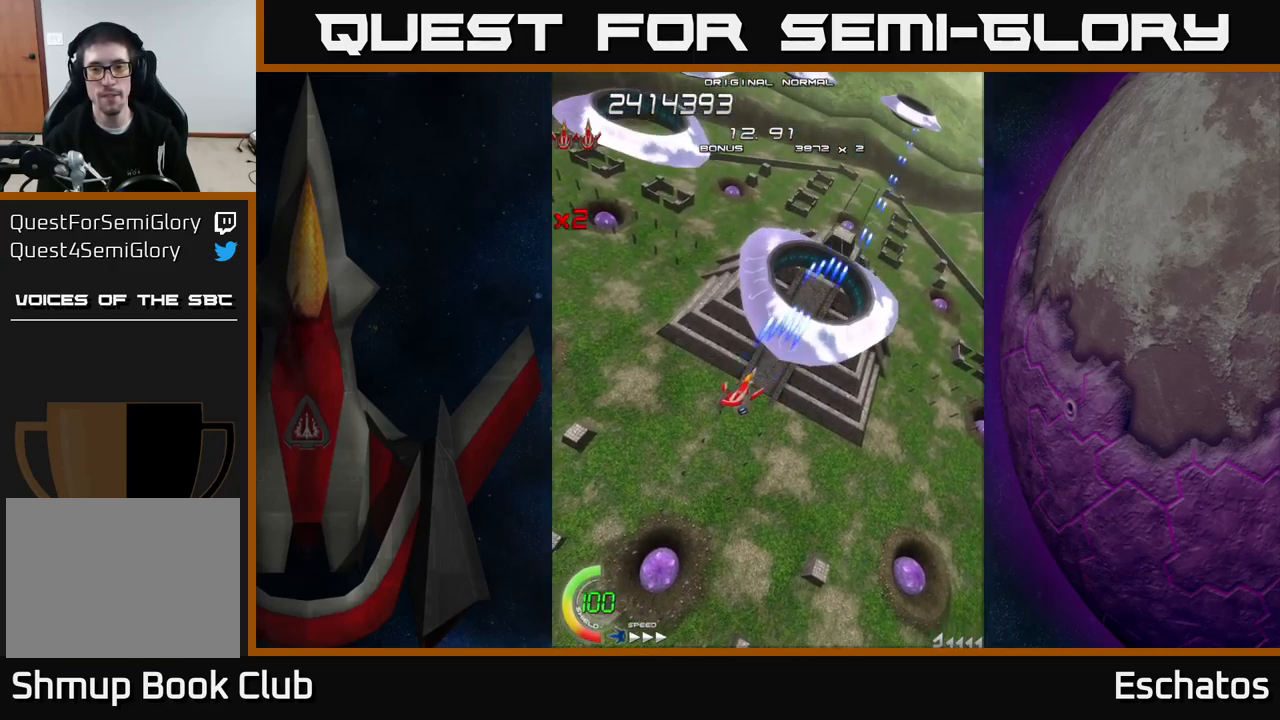
{"buttons": ["X", "DPAD_DOWN"], "right_stick": "center", "events": [[34, "DPAD_LEFT", "up"]]}
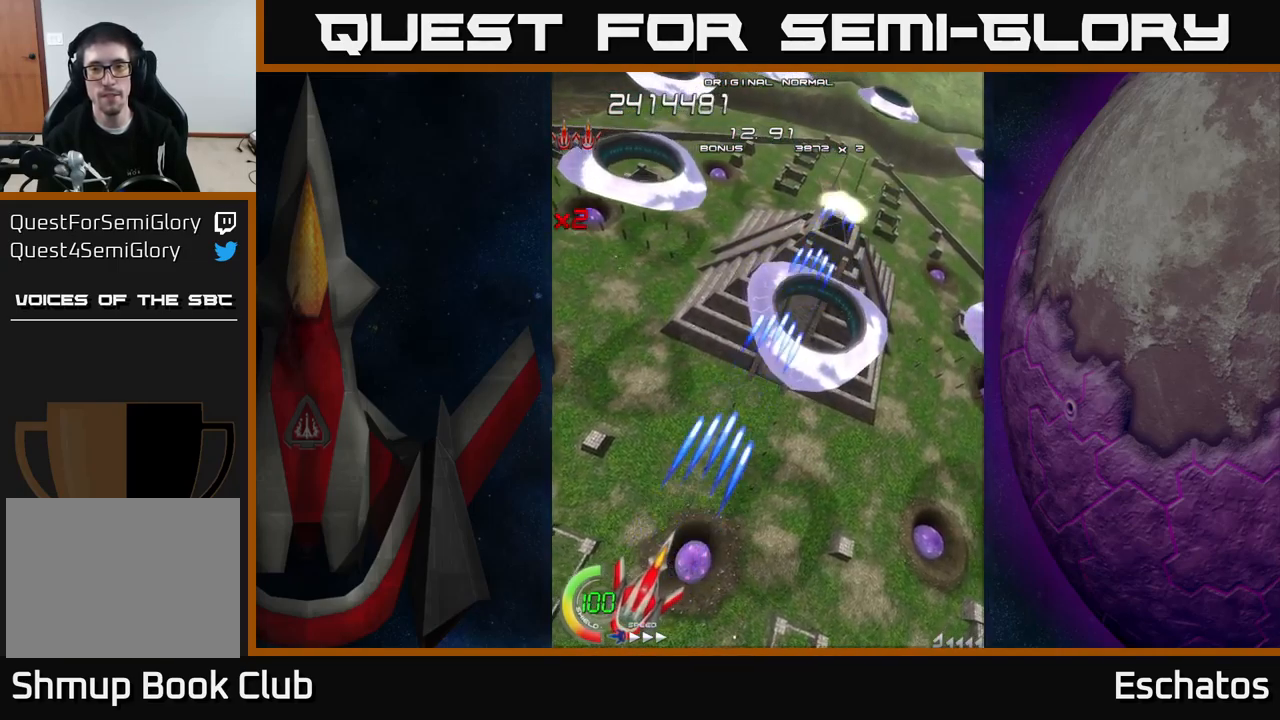
{"buttons": ["X", "DPAD_RIGHT"], "right_stick": "center", "events": [[150, "DPAD_DOWN", "up"], [434, "DPAD_RIGHT", "down"]]}
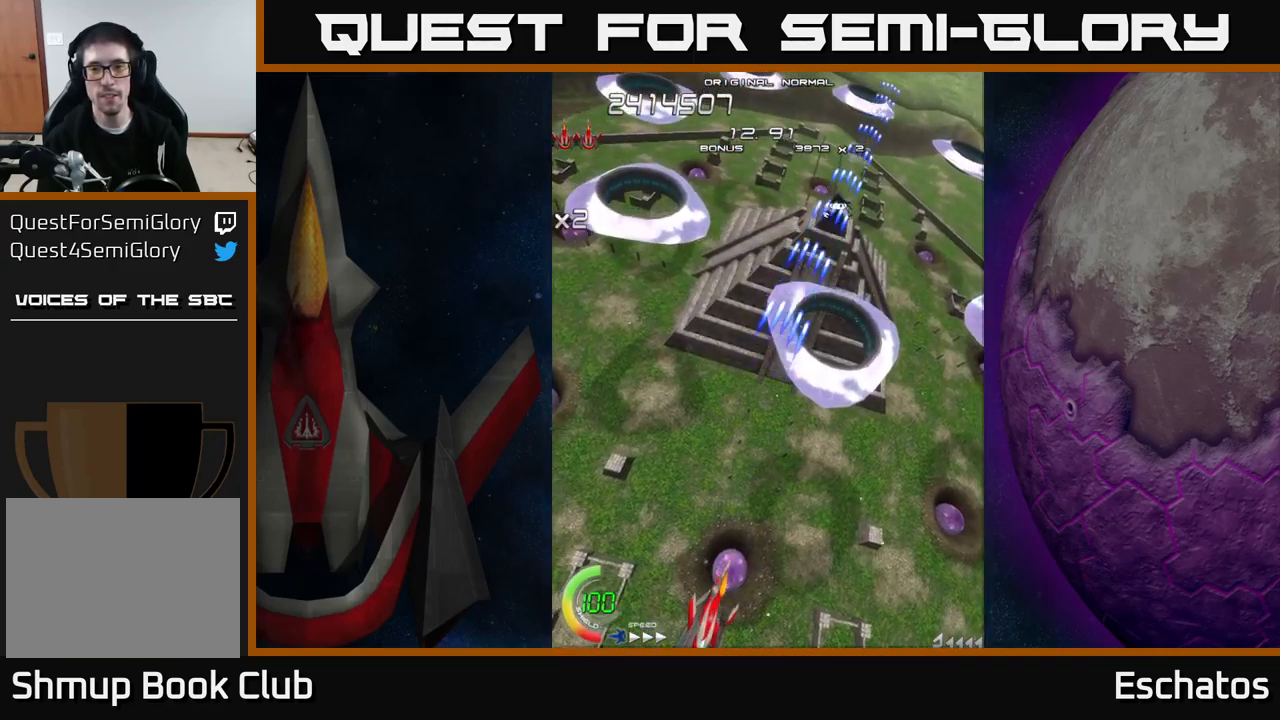
{"buttons": ["X"], "right_stick": "center", "events": [[250, "DPAD_RIGHT", "up"]]}
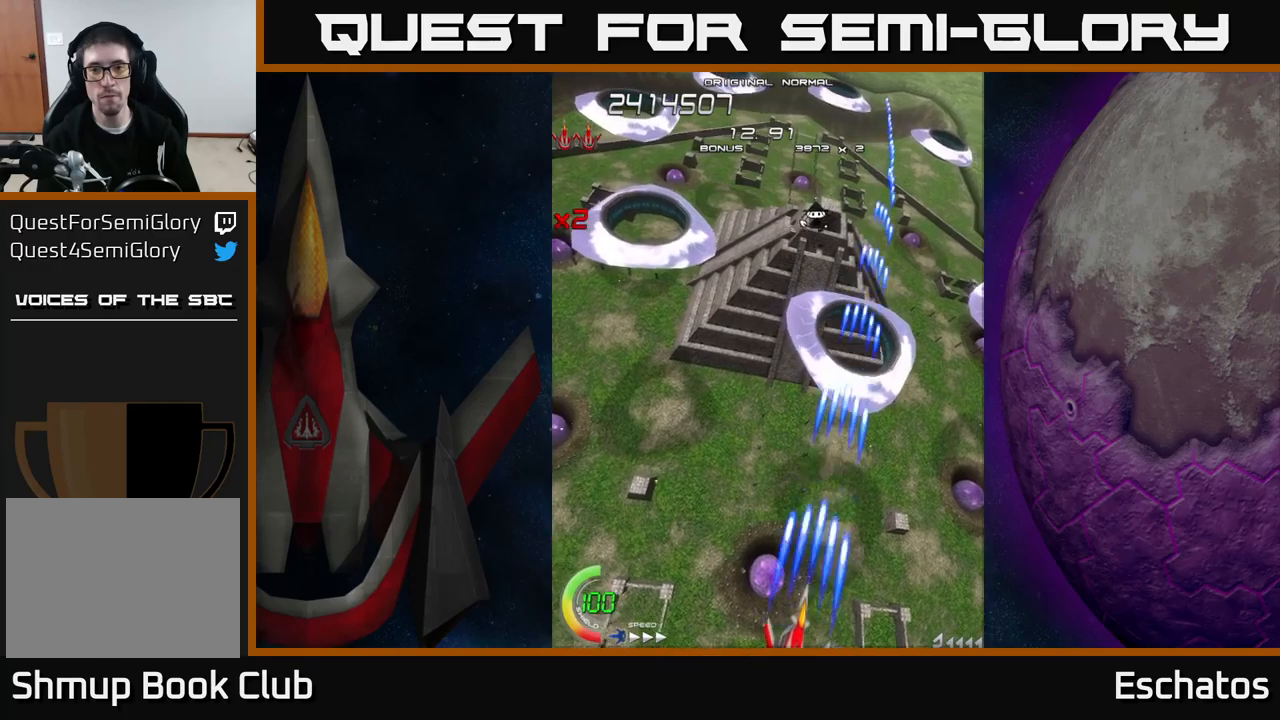
{"buttons": ["X"], "right_stick": "center", "events": [[183, "DPAD_RIGHT", "down"], [250, "DPAD_RIGHT", "up"]]}
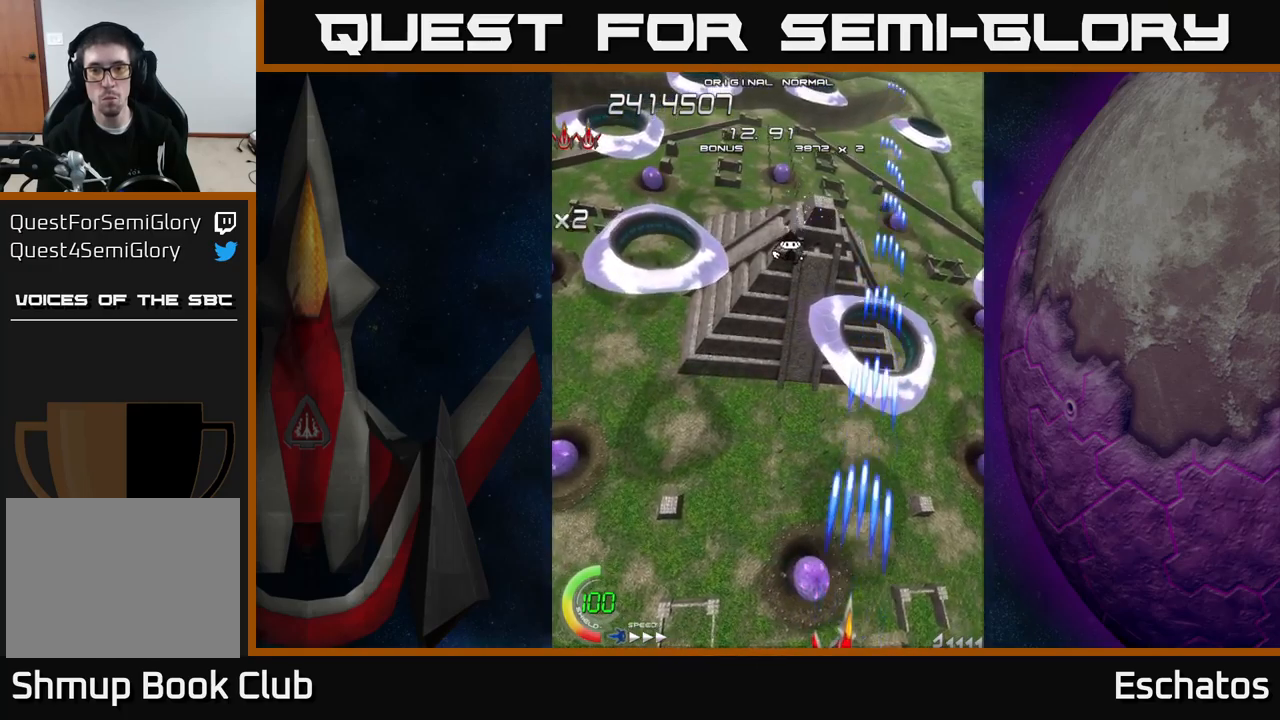
{"buttons": ["A", "DPAD_UP", "DPAD_LEFT"], "right_stick": "center", "events": [[150, "DPAD_UP", "down"], [200, "DPAD_LEFT", "down"], [267, "A", "down"], [333, "X", "up"]]}
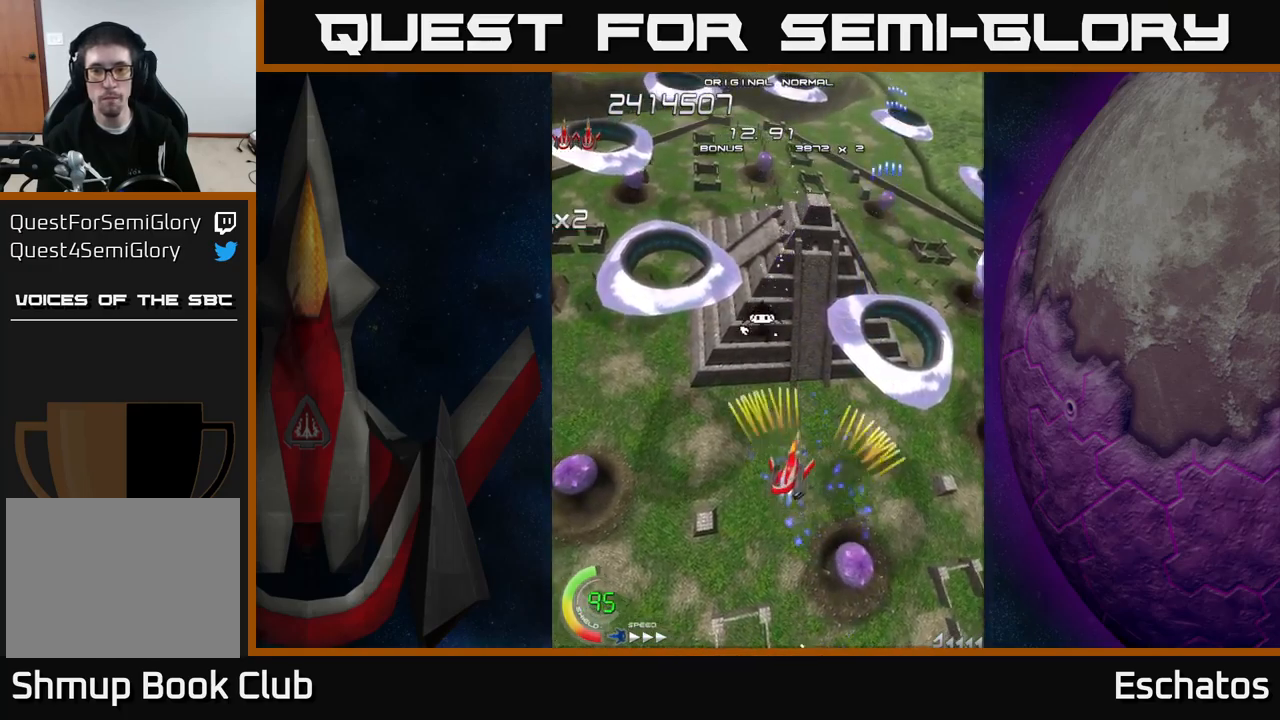
{"buttons": ["A", "DPAD_LEFT"], "right_stick": "center", "events": [[17, "DPAD_LEFT", "up"], [150, "DPAD_LEFT", "down"], [417, "DPAD_UP", "up"], [450, "DPAD_UP", "down"], [483, "DPAD_UP", "up"]]}
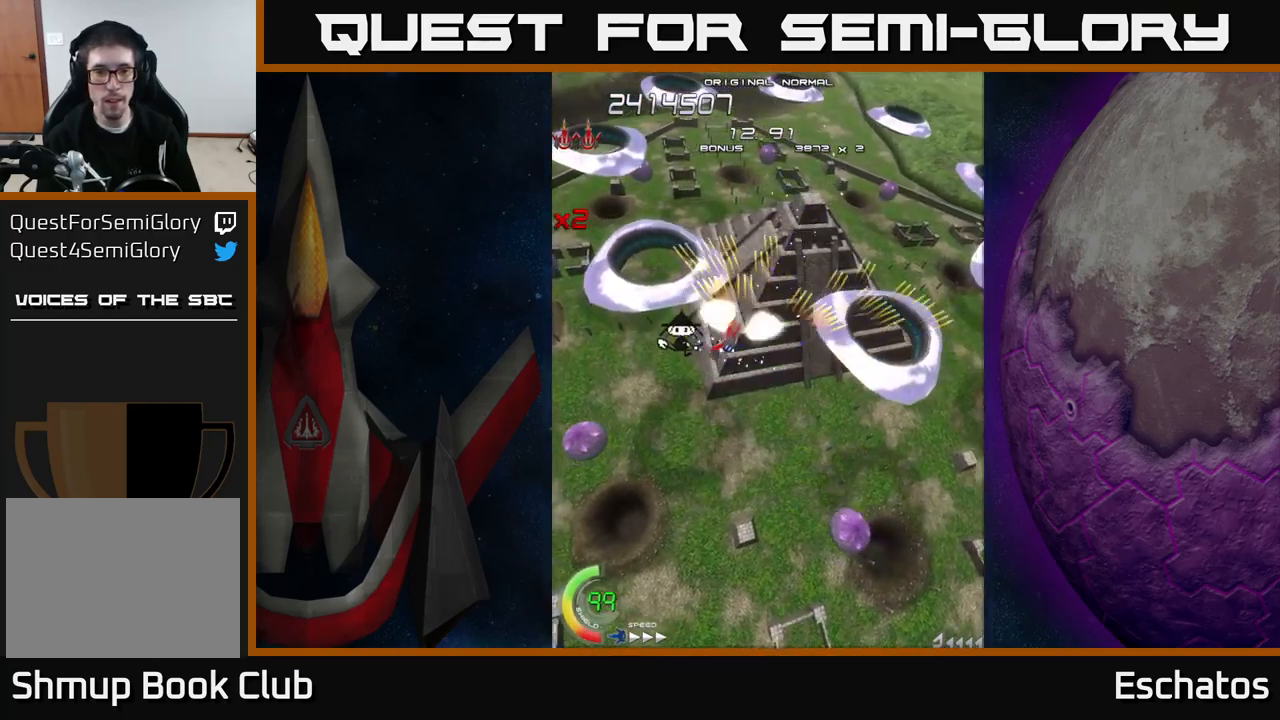
{"buttons": ["X", "DPAD_DOWN", "DPAD_LEFT"], "right_stick": "center", "events": [[83, "DPAD_UP", "down"], [233, "DPAD_LEFT", "up"], [250, "DPAD_UP", "up"], [267, "DPAD_RIGHT", "down"], [283, "DPAD_DOWN", "down"], [333, "DPAD_RIGHT", "up"], [333, "X", "down"], [350, "A", "up"], [400, "DPAD_LEFT", "down"]]}
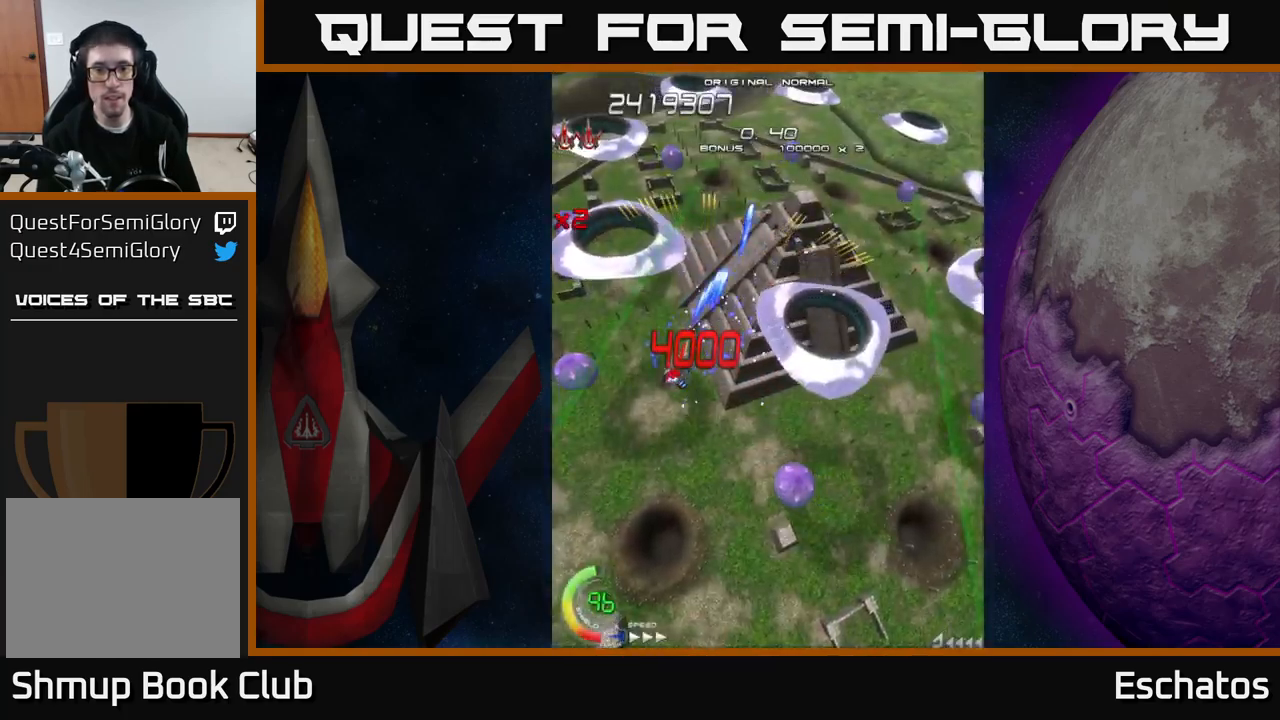
{"buttons": ["X", "DPAD_LEFT"], "right_stick": "center", "events": [[17, "DPAD_LEFT", "up"], [50, "DPAD_RIGHT", "down"], [250, "DPAD_RIGHT", "up"], [267, "DPAD_LEFT", "down"], [350, "DPAD_DOWN", "up"]]}
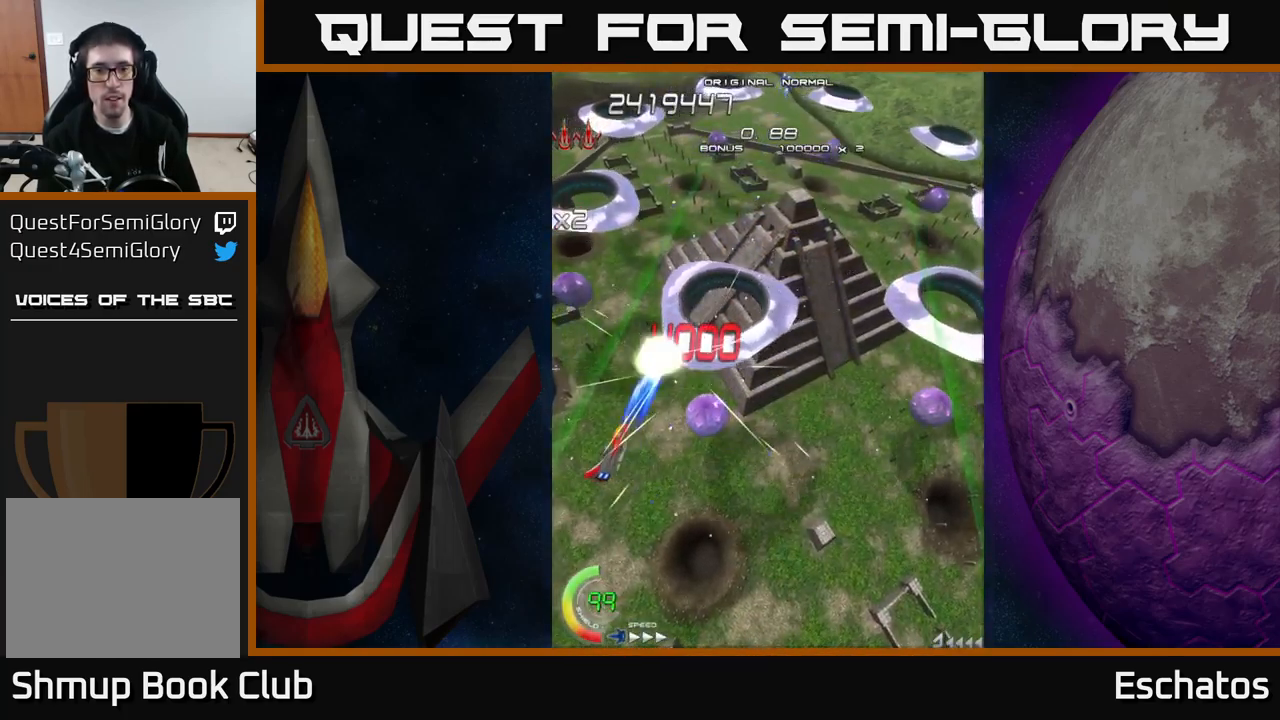
{"buttons": ["X", "DPAD_DOWN", "DPAD_RIGHT"], "right_stick": "center", "events": [[100, "DPAD_UP", "down"], [200, "DPAD_LEFT", "up"], [200, "DPAD_UP", "up"], [233, "DPAD_RIGHT", "down"], [333, "DPAD_DOWN", "down"]]}
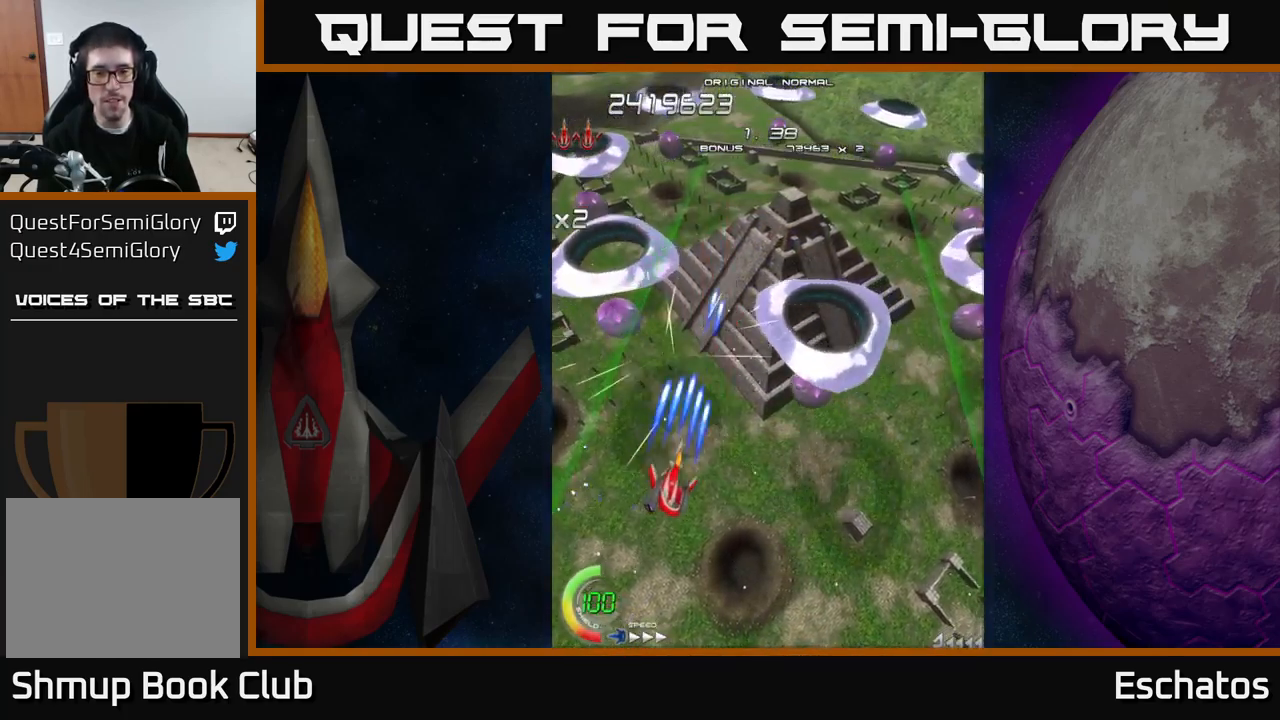
{"buttons": ["X", "DPAD_RIGHT"], "right_stick": "center", "events": [[33, "DPAD_DOWN", "up"], [233, "DPAD_DOWN", "down"], [350, "DPAD_DOWN", "up"]]}
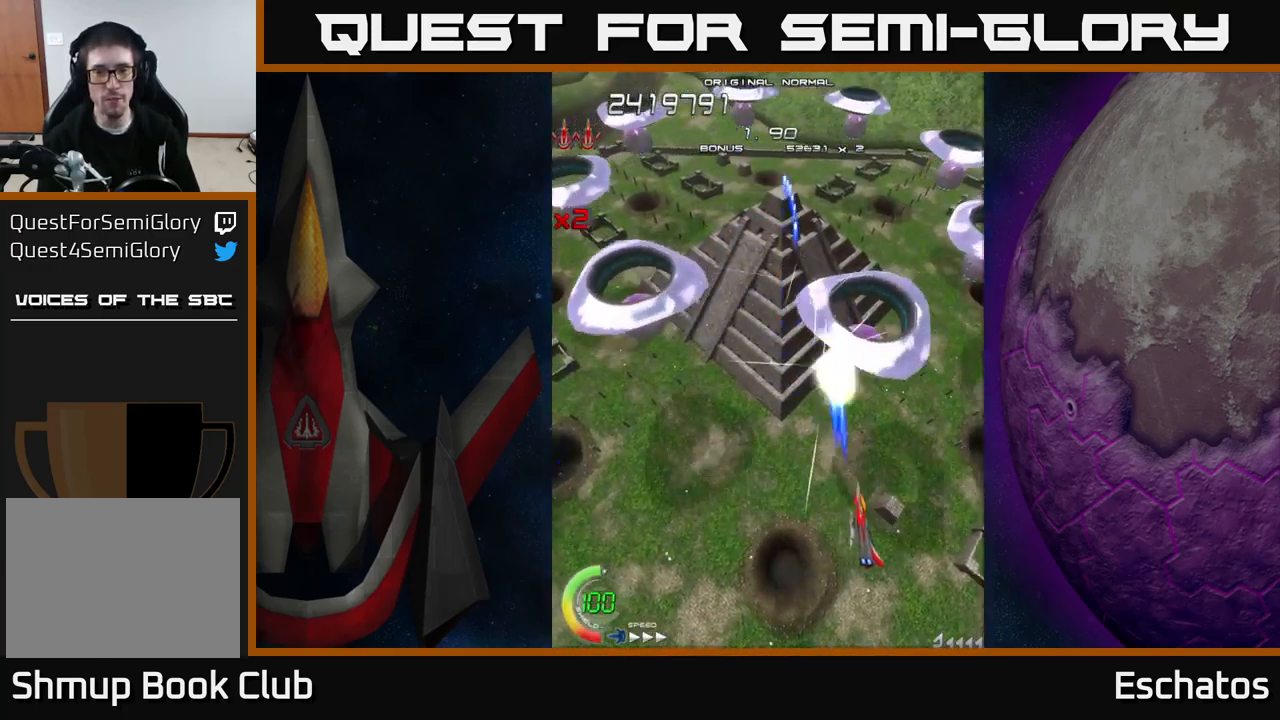
{"buttons": ["X", "DPAD_UP", "DPAD_RIGHT"], "right_stick": "center", "events": [[67, "DPAD_DOWN", "down"], [67, "DPAD_RIGHT", "up"], [117, "DPAD_LEFT", "down"], [133, "DPAD_DOWN", "up"], [267, "DPAD_UP", "down"], [367, "DPAD_LEFT", "up"], [417, "DPAD_RIGHT", "down"]]}
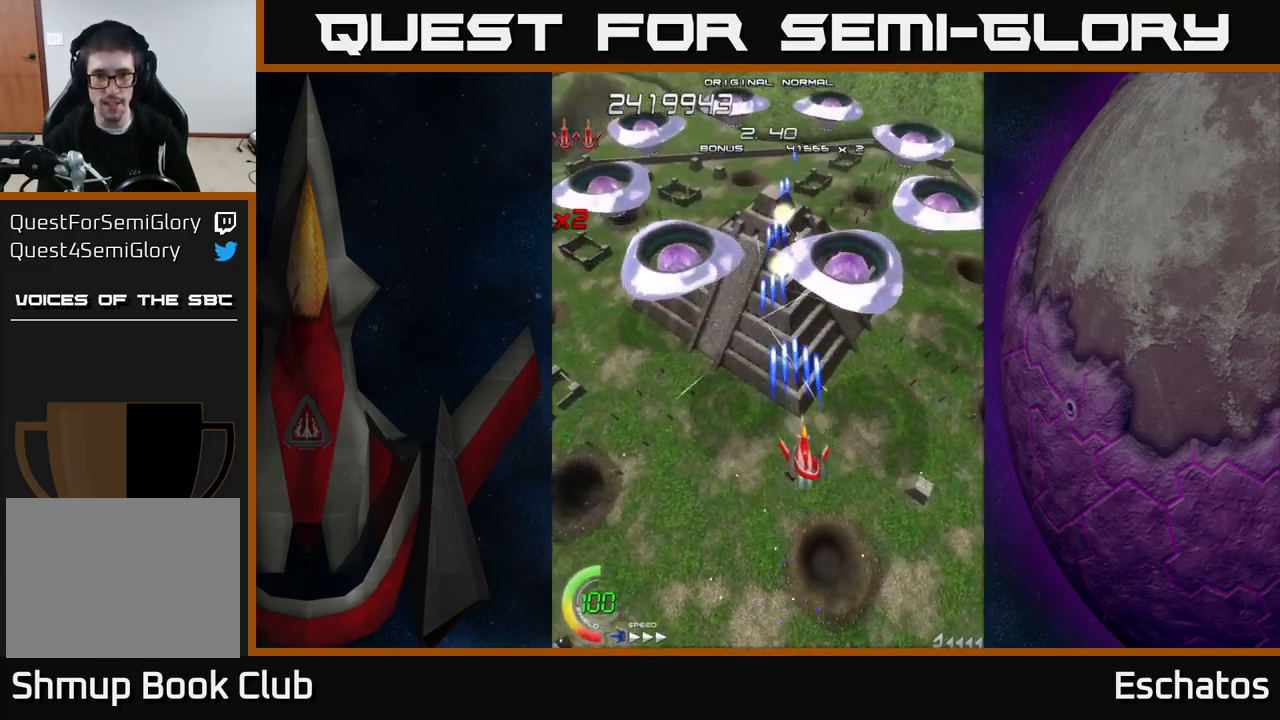
{"buttons": ["X"], "right_stick": "center", "events": [[17, "DPAD_RIGHT", "up"], [67, "DPAD_UP", "up"]]}
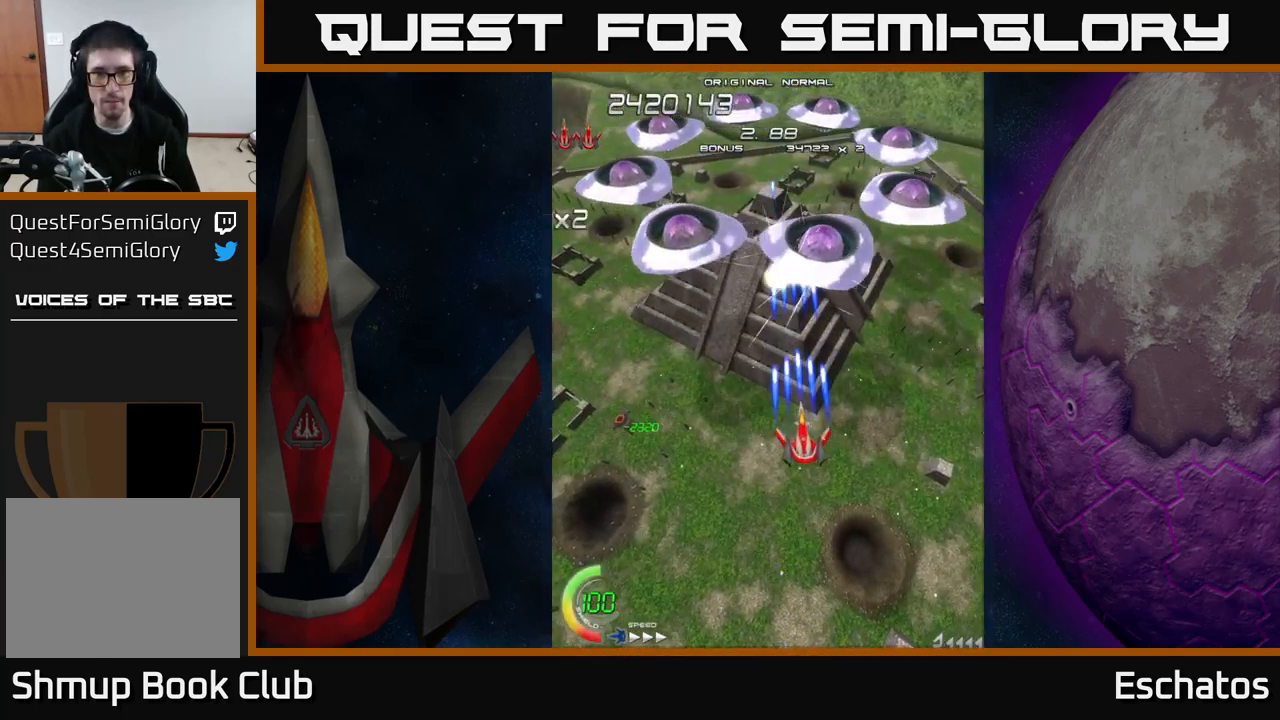
{"buttons": ["A", "DPAD_LEFT"], "right_stick": "center", "events": [[183, "DPAD_DOWN", "down"], [350, "DPAD_LEFT", "down"], [367, "A", "down"], [433, "DPAD_DOWN", "up"], [433, "X", "up"]]}
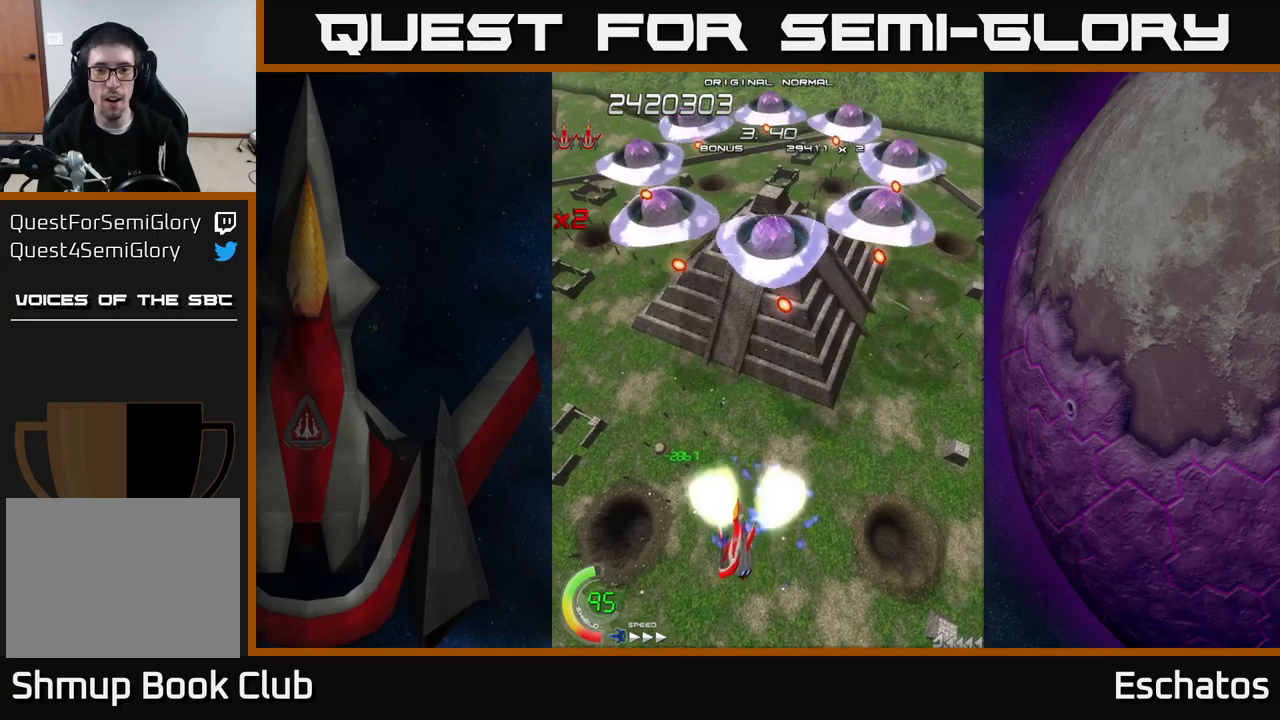
{"buttons": ["A", "DPAD_LEFT"], "right_stick": "center", "events": [[67, "DPAD_UP", "down"], [100, "DPAD_LEFT", "up"], [200, "DPAD_RIGHT", "down"], [200, "DPAD_UP", "up"], [250, "DPAD_DOWN", "down"], [350, "DPAD_RIGHT", "up"], [433, "DPAD_LEFT", "down"], [483, "DPAD_DOWN", "up"]]}
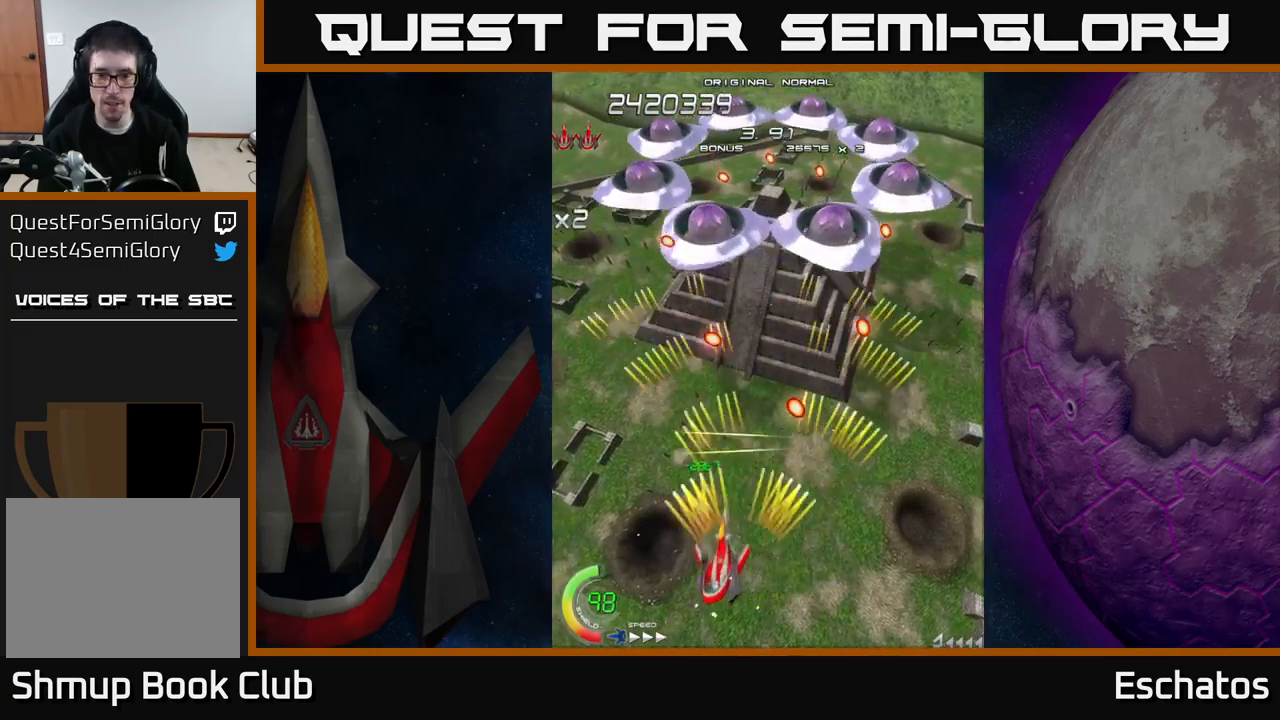
{"buttons": ["A"], "right_stick": "center", "events": [[50, "DPAD_UP", "down"], [83, "DPAD_LEFT", "up"], [133, "DPAD_UP", "up"]]}
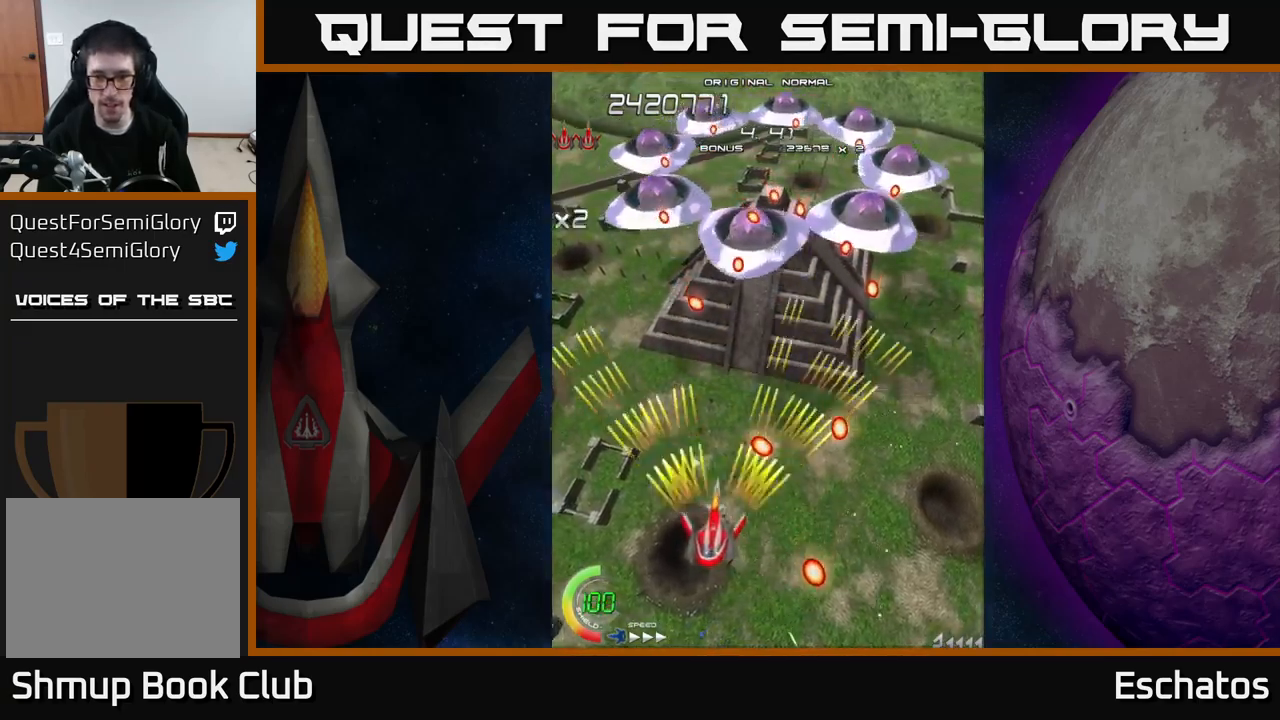
{"buttons": ["X"], "right_stick": "center", "events": [[267, "X", "down"], [317, "A", "up"]]}
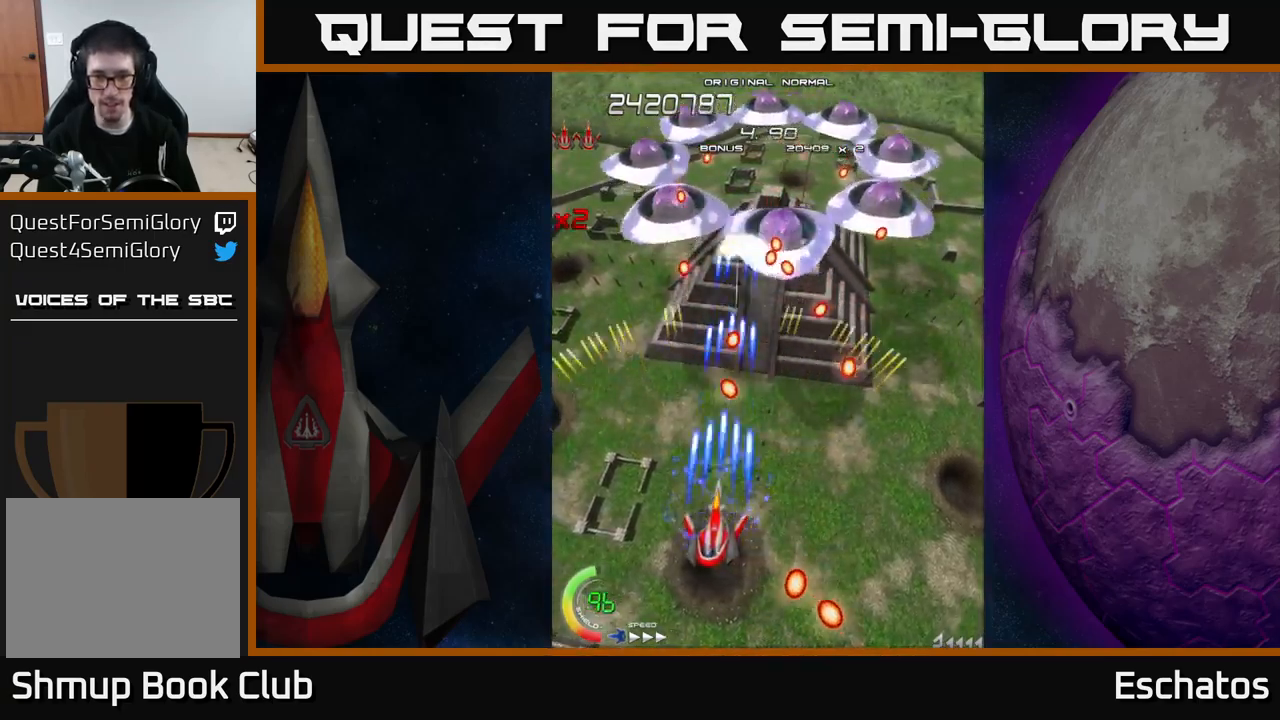
{"buttons": ["X", "DPAD_RIGHT"], "right_stick": "center", "events": [[83, "DPAD_RIGHT", "down"], [150, "DPAD_DOWN", "down"], [333, "DPAD_DOWN", "up"]]}
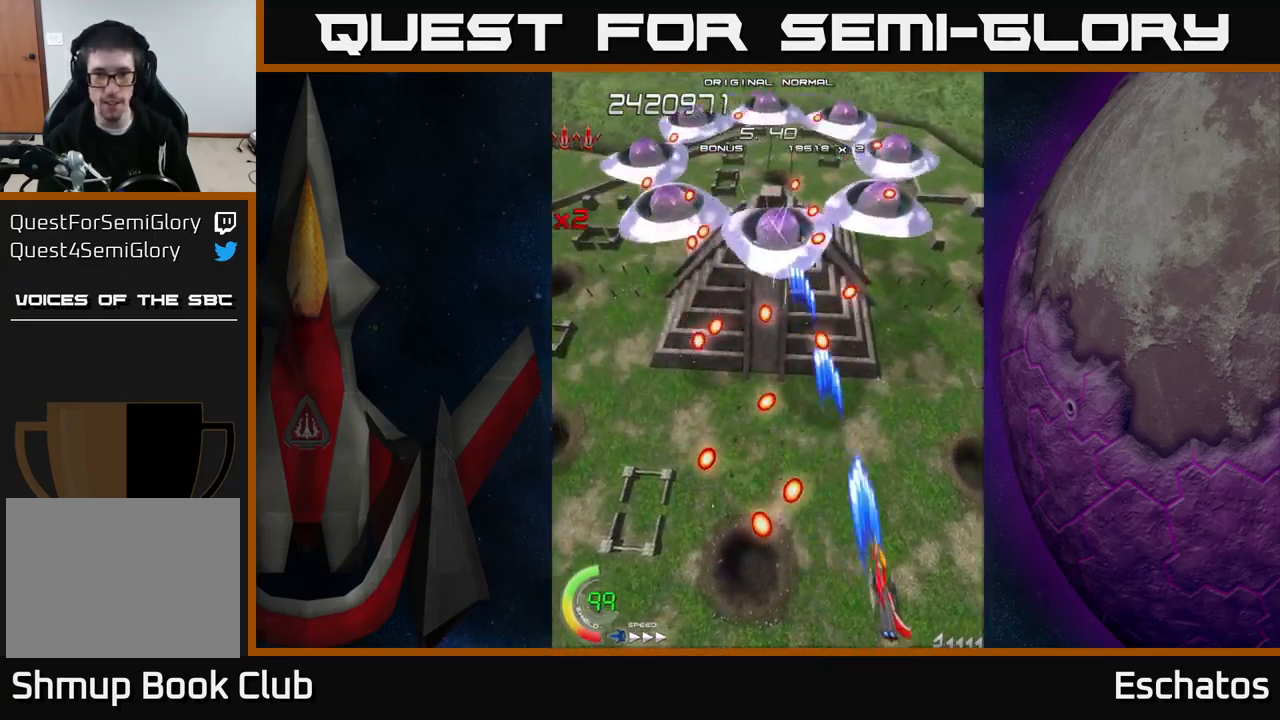
{"buttons": ["X"], "right_stick": "center", "events": [[17, "DPAD_UP", "down"], [33, "DPAD_RIGHT", "up"], [133, "DPAD_UP", "up"], [367, "DPAD_LEFT", "down"], [467, "DPAD_LEFT", "up"]]}
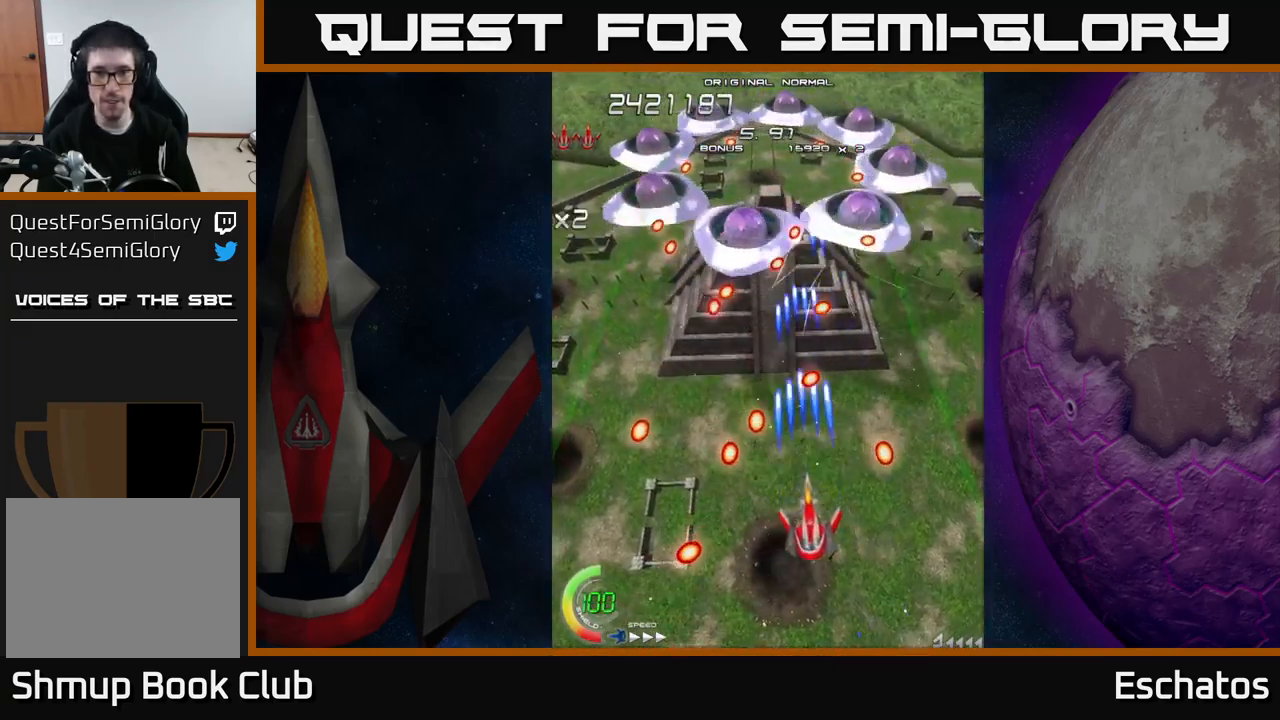
{"buttons": ["X"], "right_stick": "center", "events": [[100, "DPAD_RIGHT", "down"], [267, "DPAD_RIGHT", "up"]]}
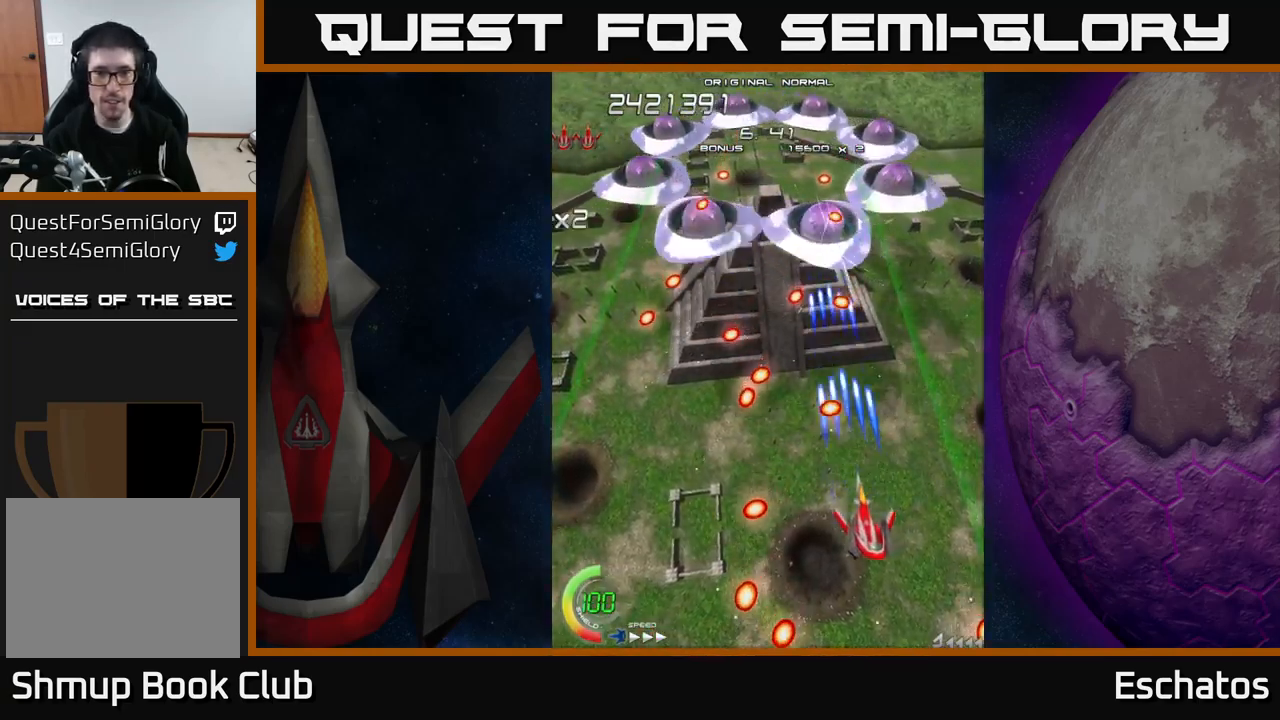
{"buttons": ["X"], "right_stick": "center", "events": [[33, "DPAD_LEFT", "down"], [167, "DPAD_DOWN", "down"], [217, "DPAD_LEFT", "up"], [300, "DPAD_DOWN", "up"], [300, "DPAD_LEFT", "down"], [383, "DPAD_LEFT", "up"]]}
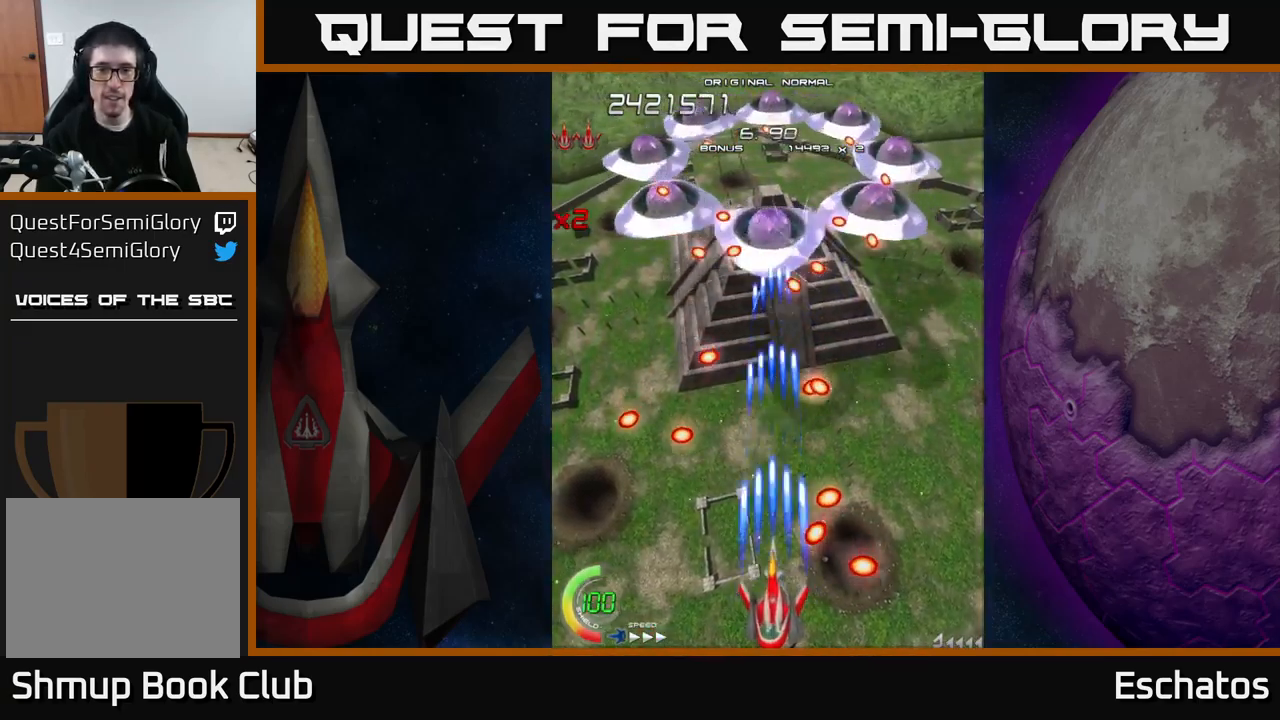
{"buttons": ["X", "DPAD_UP", "DPAD_LEFT"], "right_stick": "center", "events": [[400, "DPAD_LEFT", "down"], [500, "DPAD_UP", "down"]]}